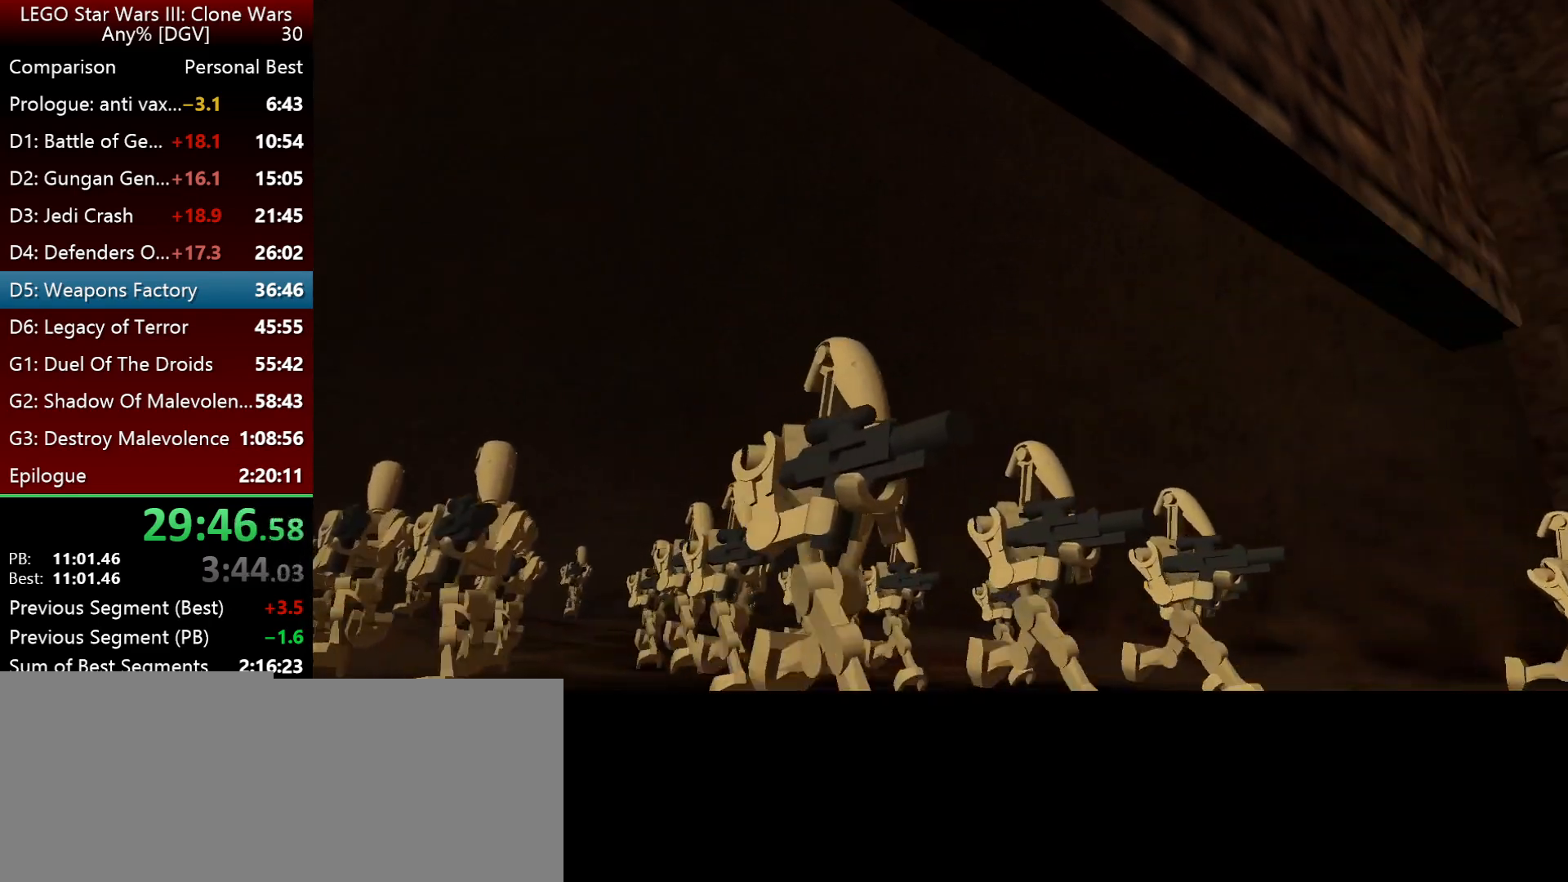
Gameplay with keyboard; each line is a JSON object with the keys held at the frame after it. "events" lists presses ("down") and releases ("up") of ".", "down", "f2", "i", "j", "k", "l", "left", "minus", "o", "p", "right", "semicolon", "space" and "up" between this image and that frame as [ms after this image, input, new state], when the widget could be followed in between. No other keys are recorded. Mouse input is not recorded.
{"keys": ["j"], "events": [[450, "j", "down"]]}
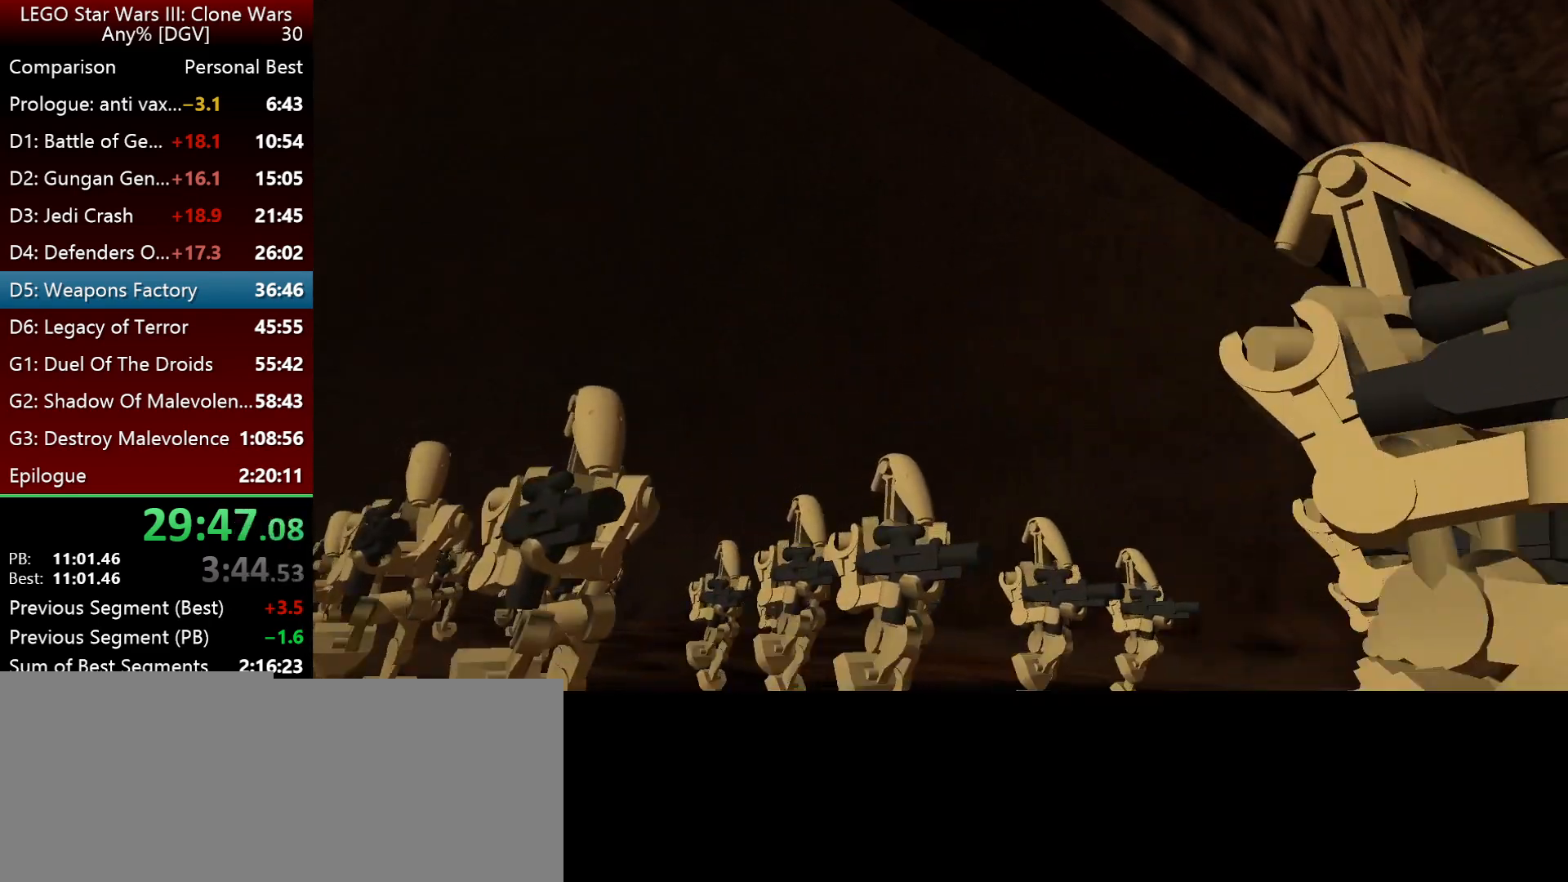
{"keys": ["j"], "events": []}
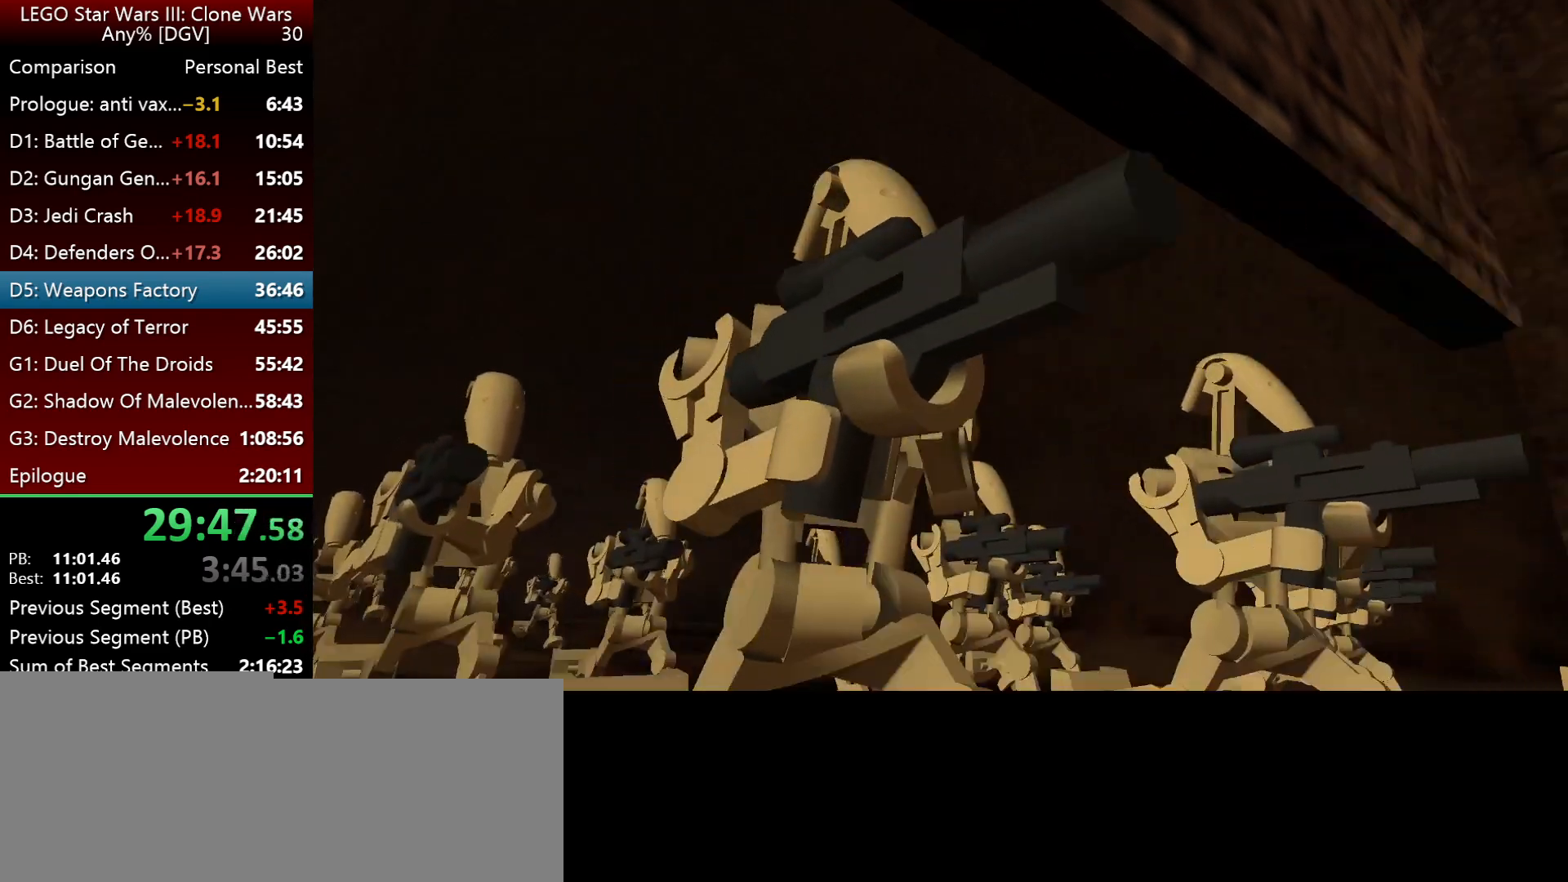
{"keys": ["i", "j"], "events": [[350, "i", "down"]]}
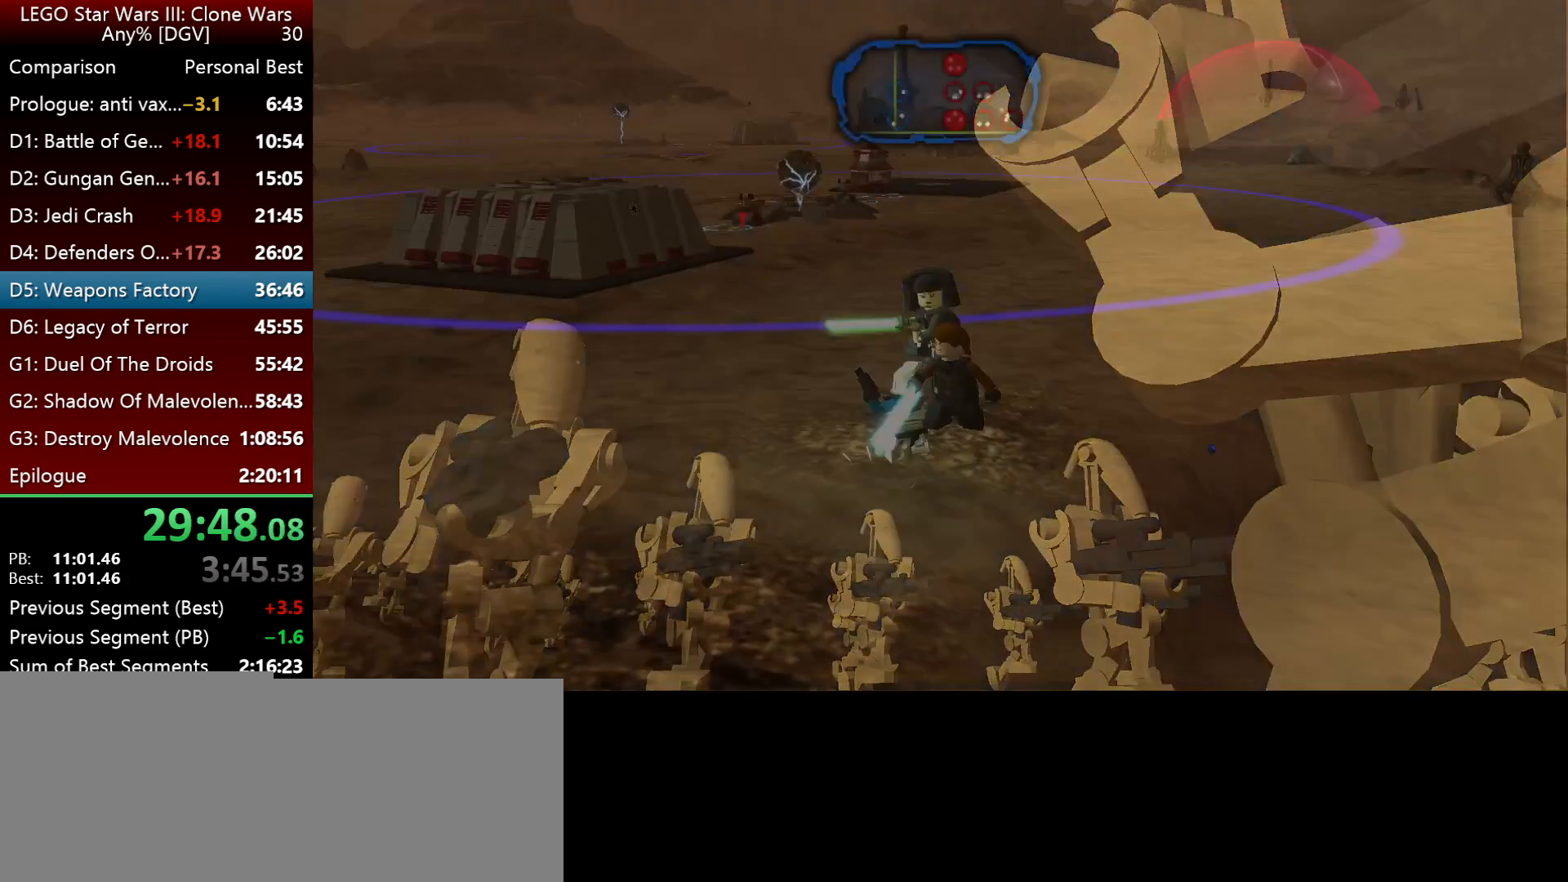
{"keys": ["i", "j"], "events": []}
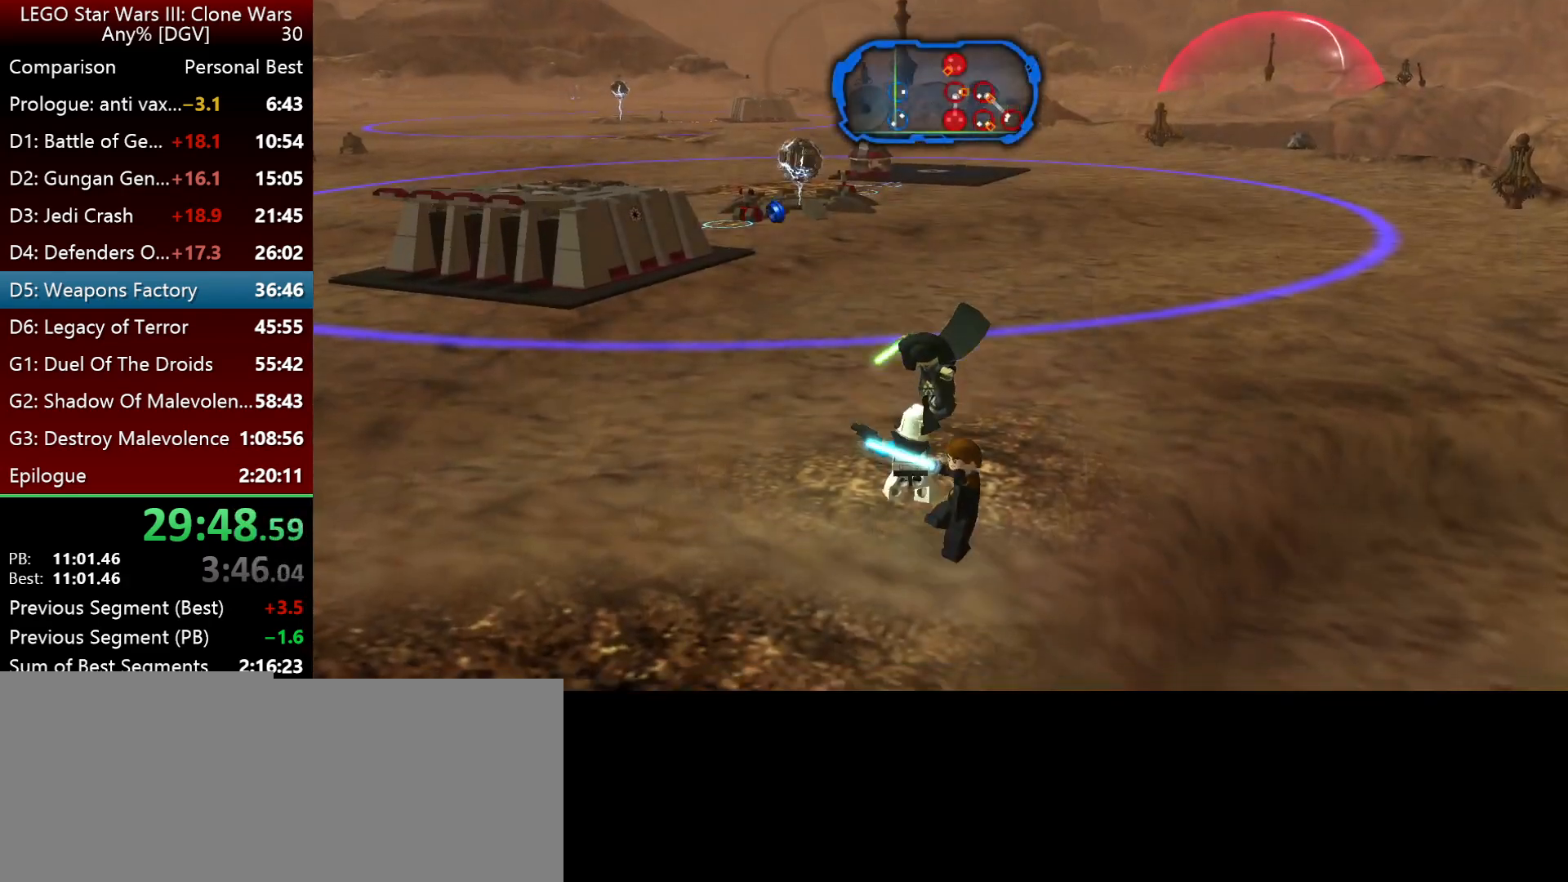
{"keys": ["j"], "events": [[450, "i", "up"]]}
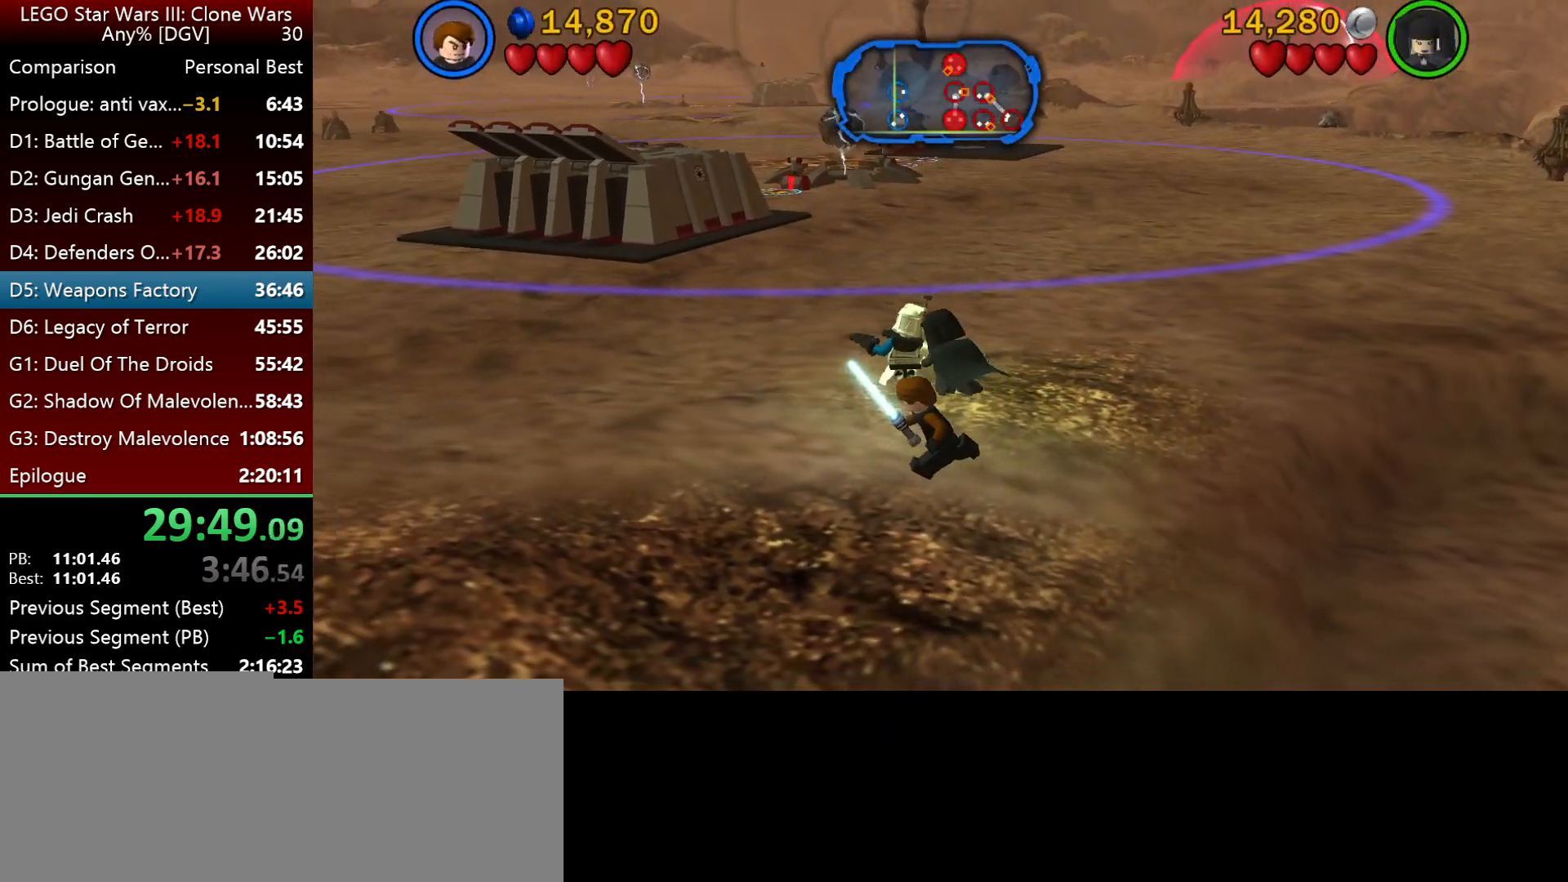
{"keys": ["j"], "events": []}
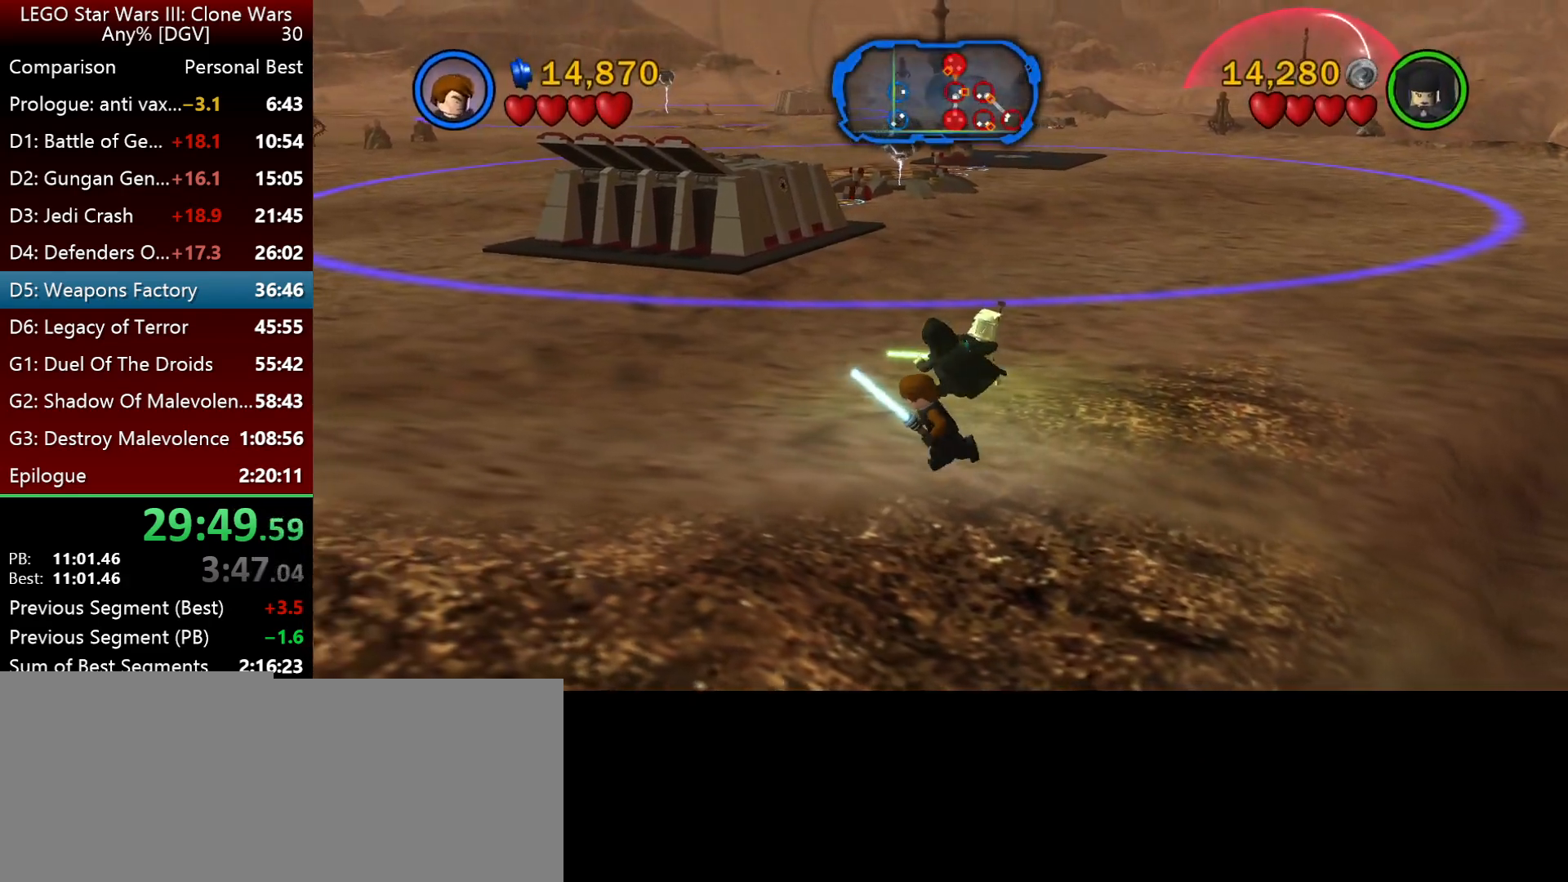
{"keys": ["j"], "events": []}
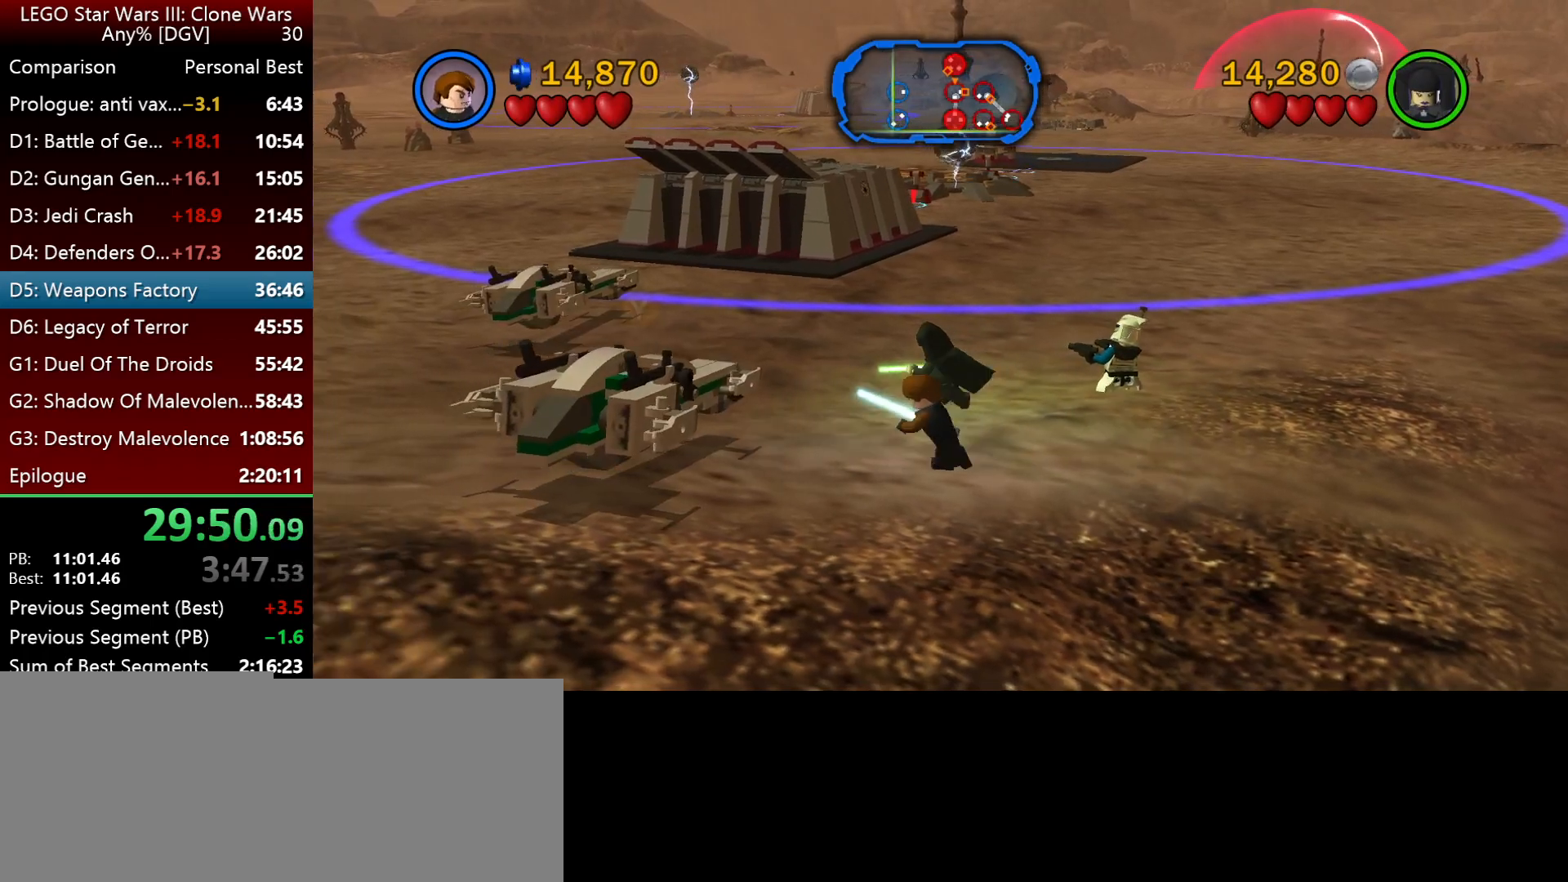
{"keys": ["j"], "events": []}
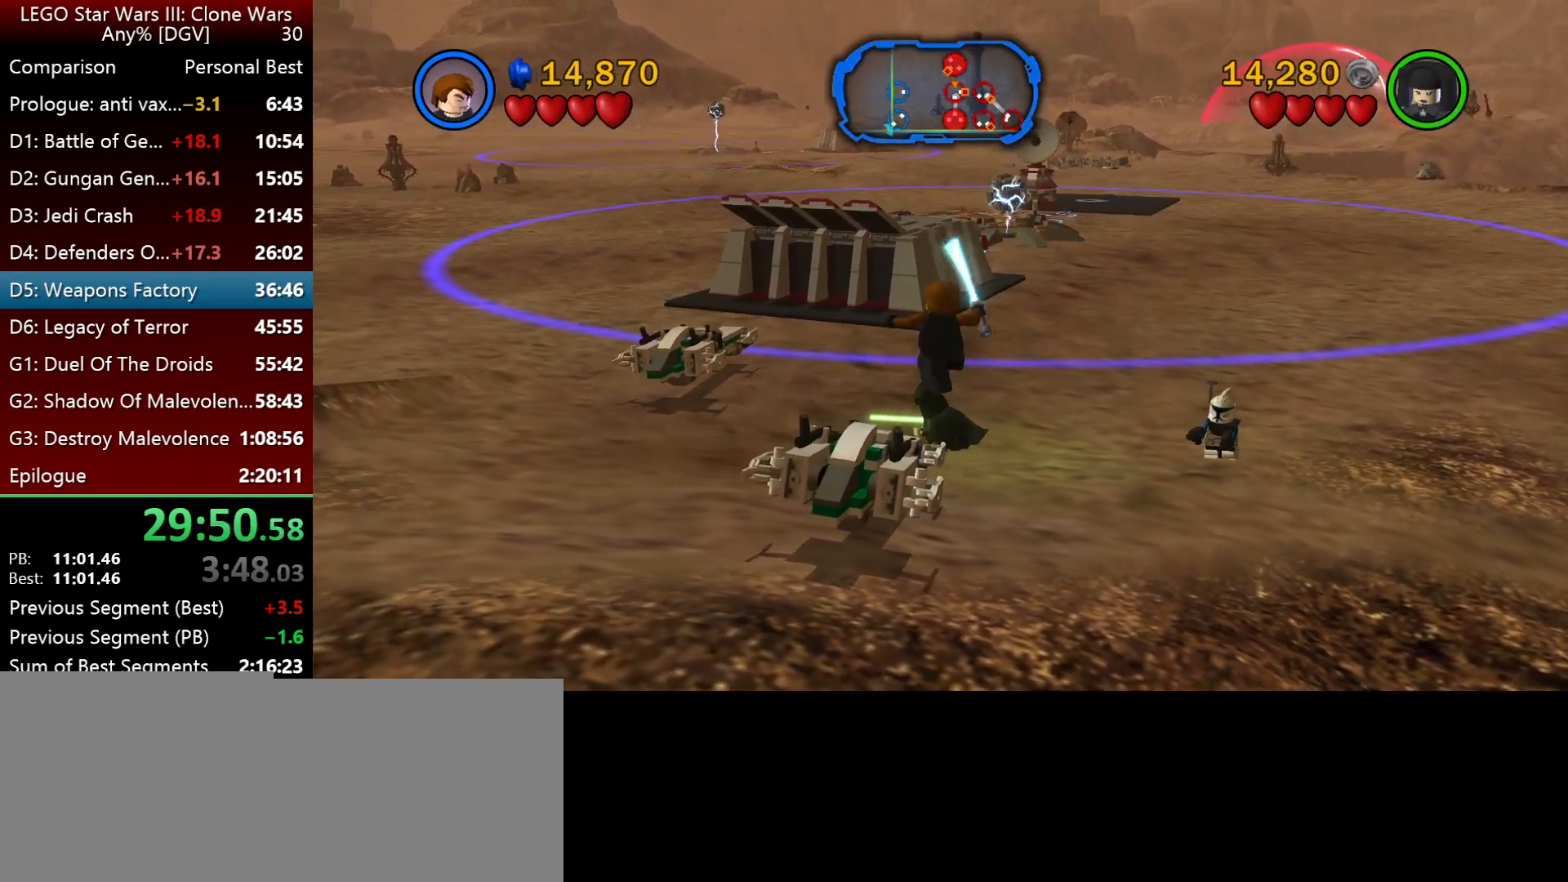
{"keys": ["j"], "events": []}
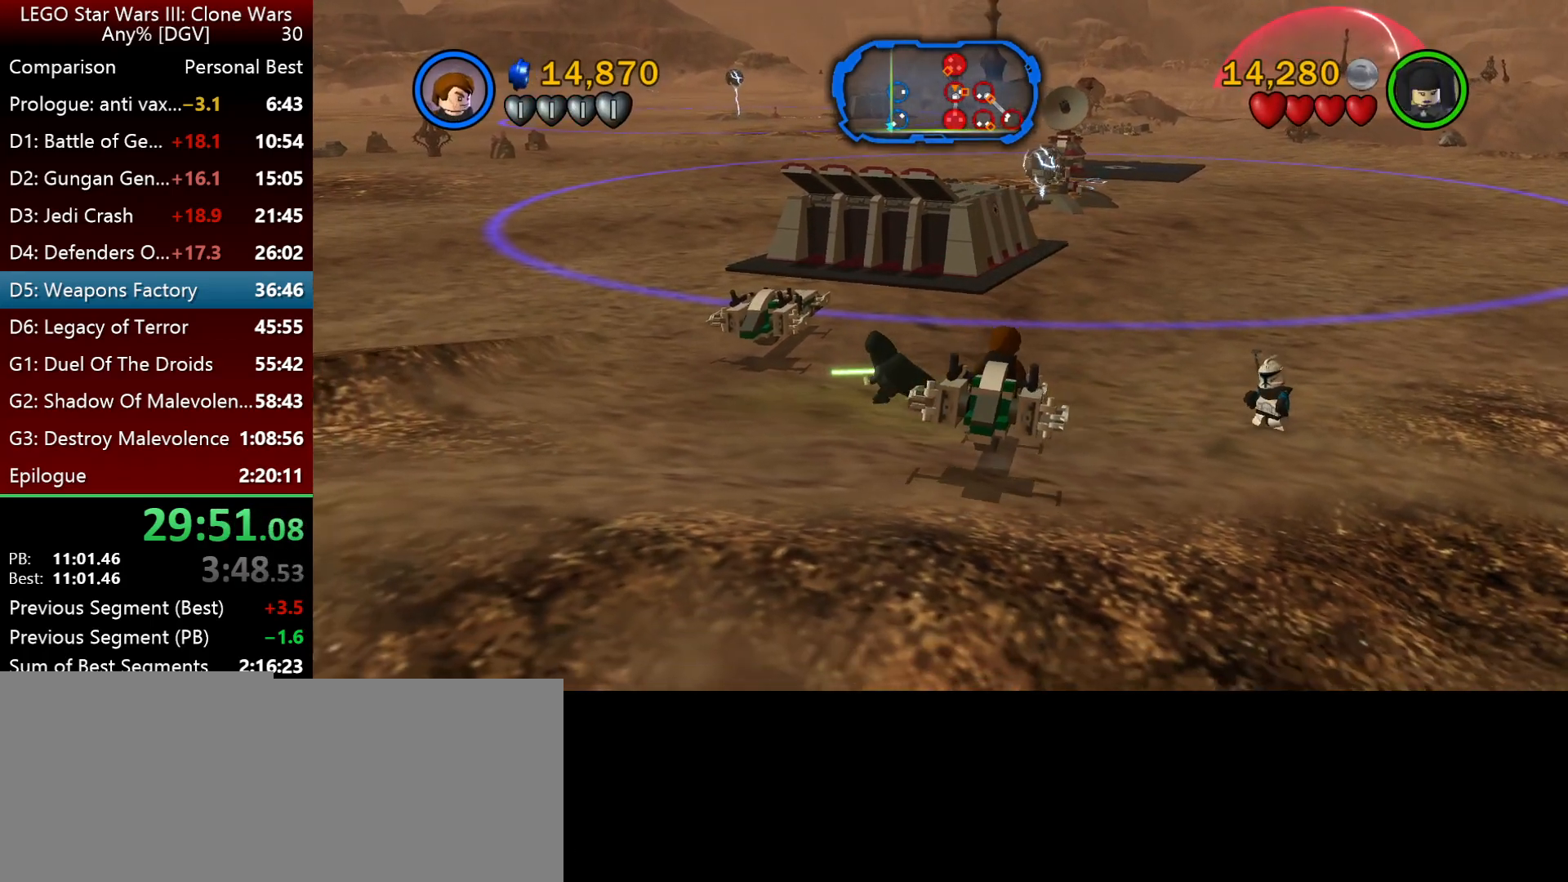
{"keys": ["i", "j", "l", "semicolon"], "events": [[50, "semicolon", "down"], [217, "i", "down"], [217, "semicolon", "up"], [317, "l", "down"], [483, "semicolon", "down"]]}
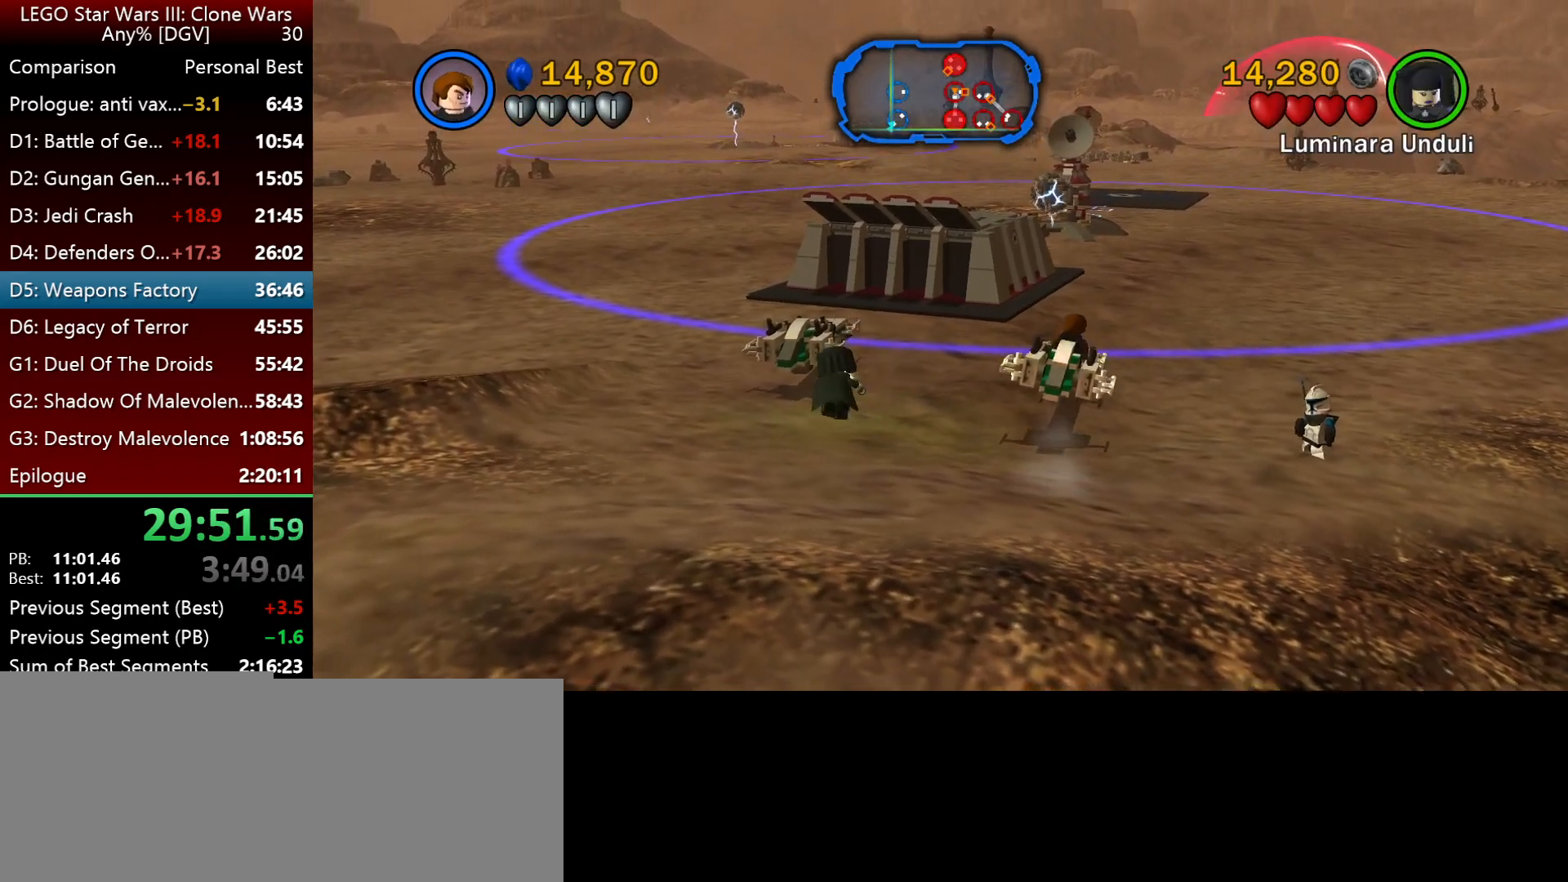
{"keys": ["i", "j"], "events": [[50, "l", "up"], [150, "semicolon", "up"], [283, "semicolon", "down"], [483, "semicolon", "up"]]}
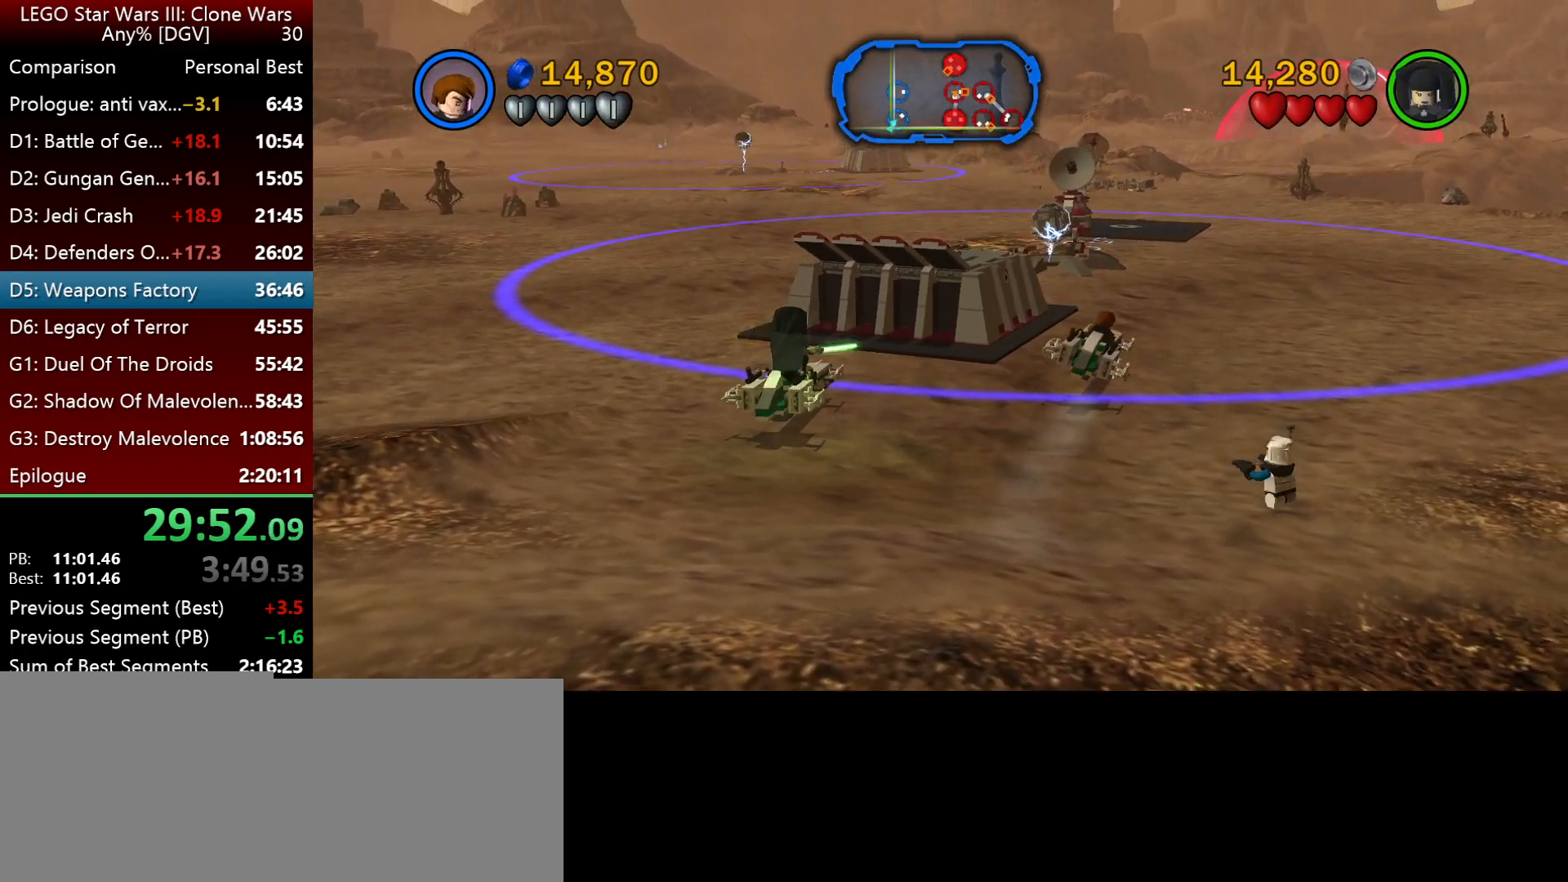
{"keys": ["j", "k"], "events": [[17, "i", "up"], [250, "k", "down"]]}
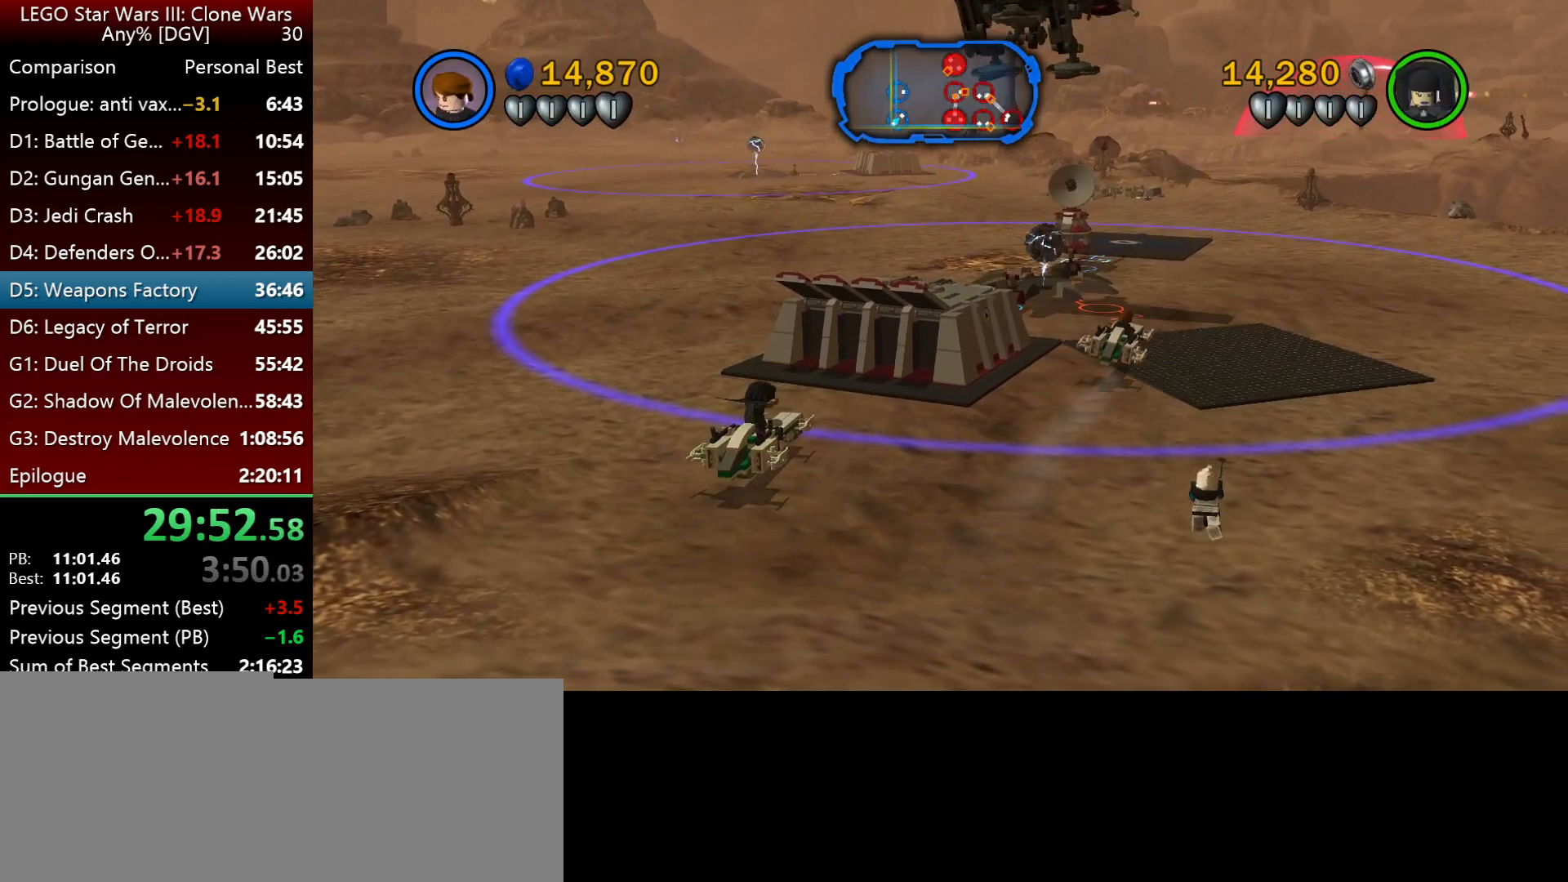
{"keys": ["j", "k"], "events": []}
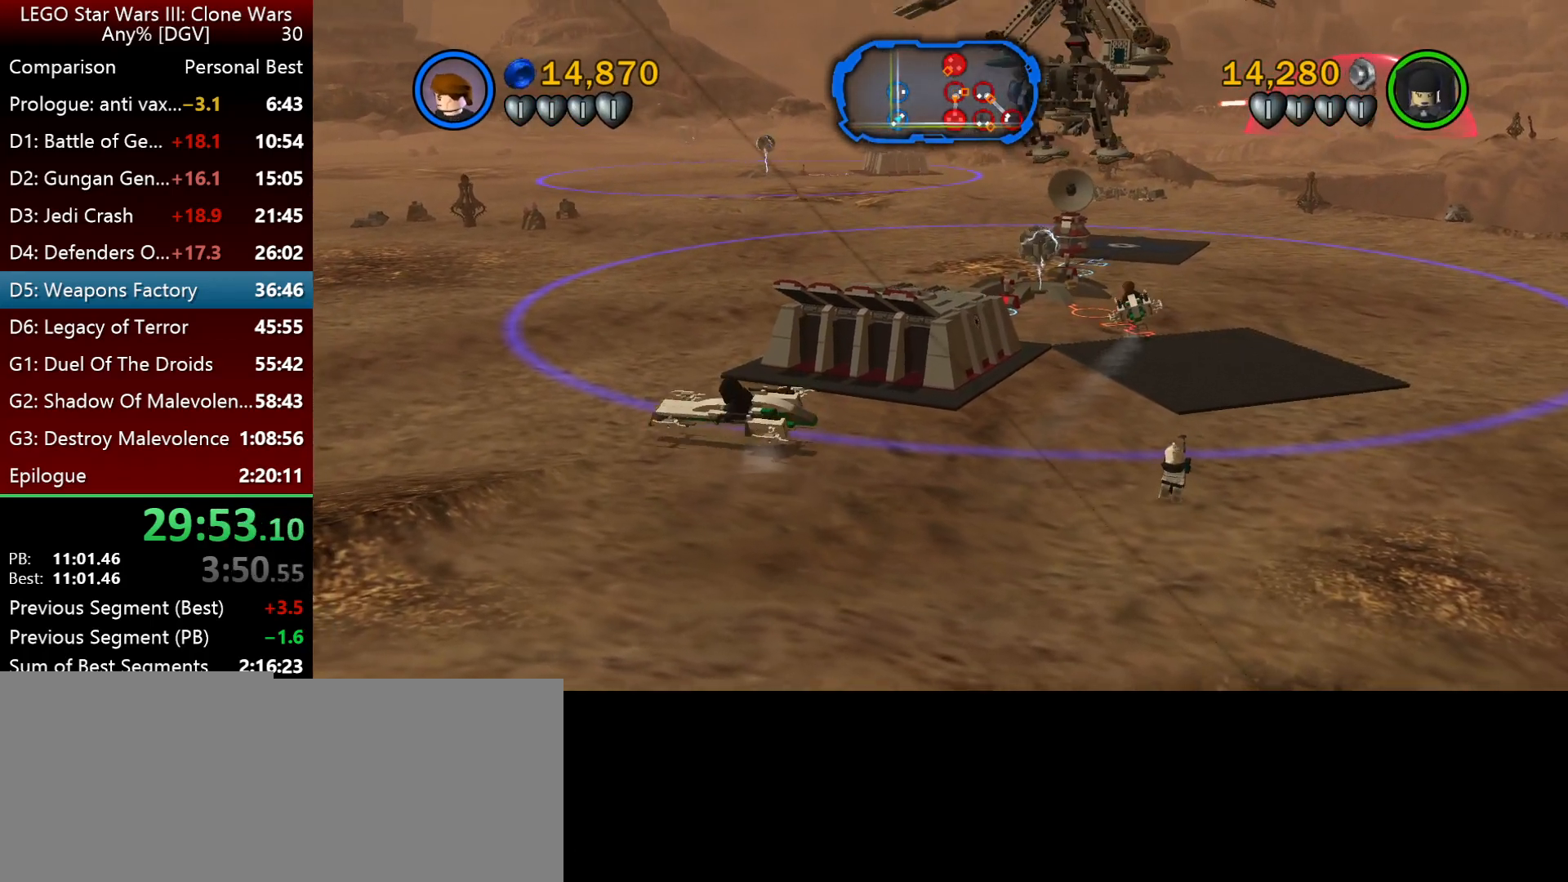
{"keys": ["j", "k"], "events": []}
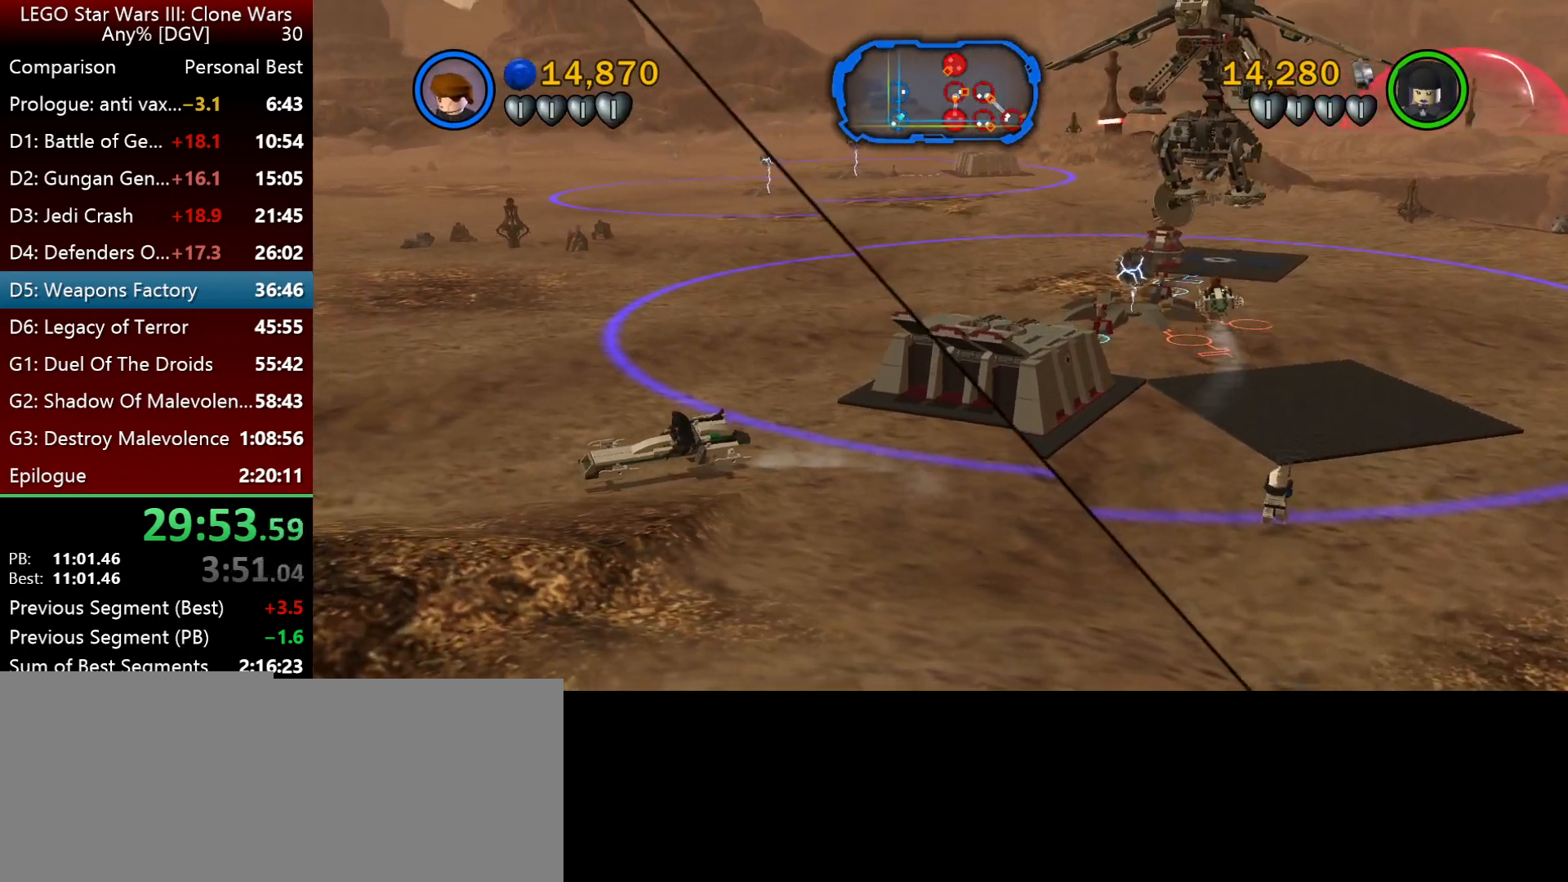
{"keys": ["j"], "events": [[183, "k", "up"]]}
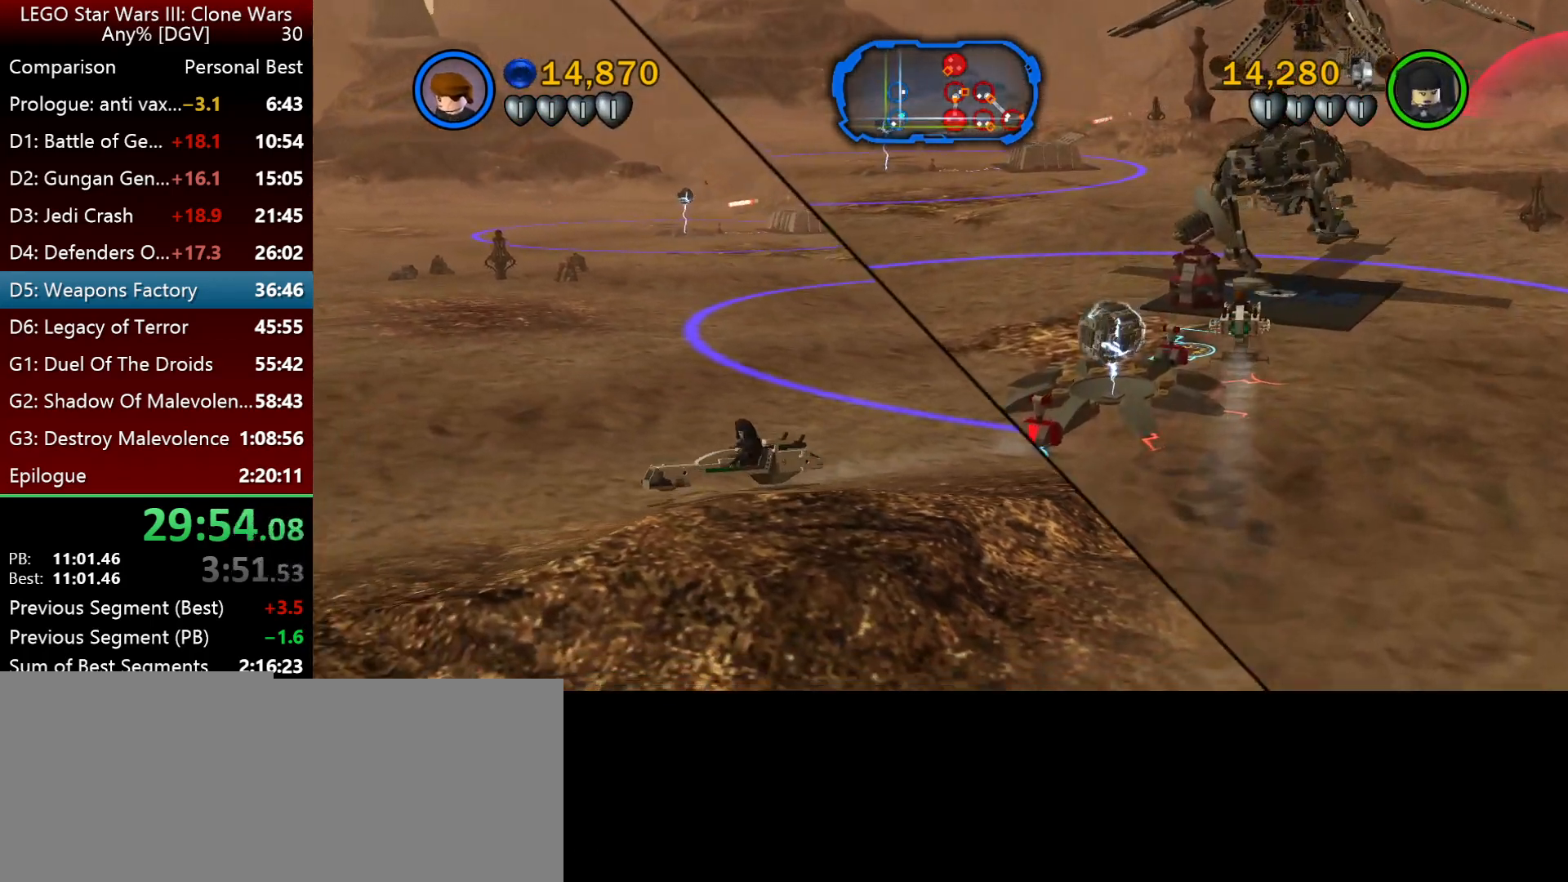
{"keys": ["j"], "events": []}
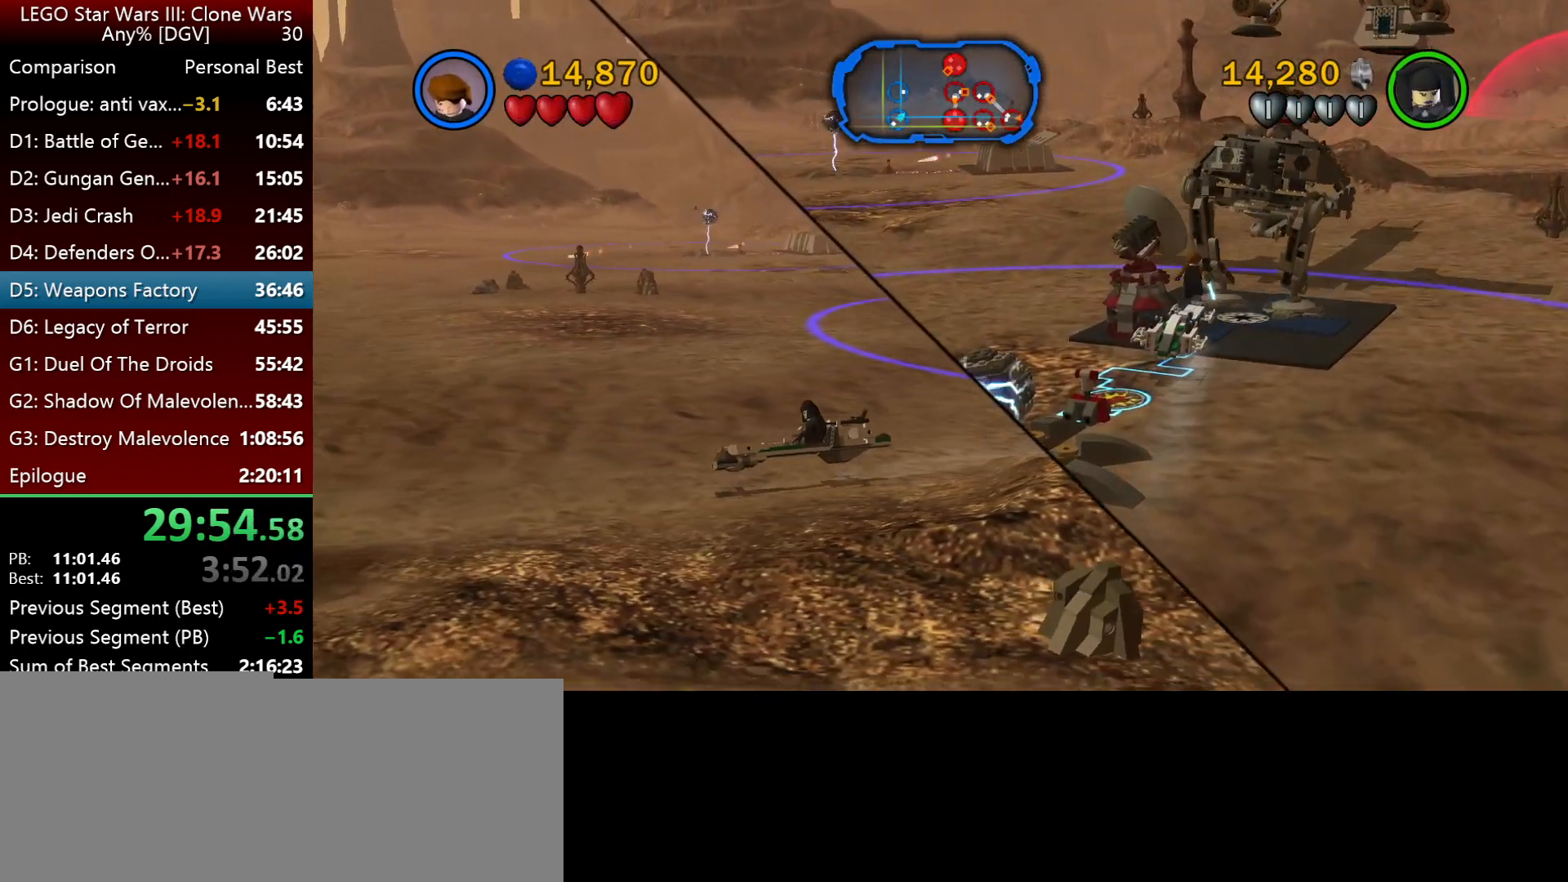
{"keys": ["j"], "events": []}
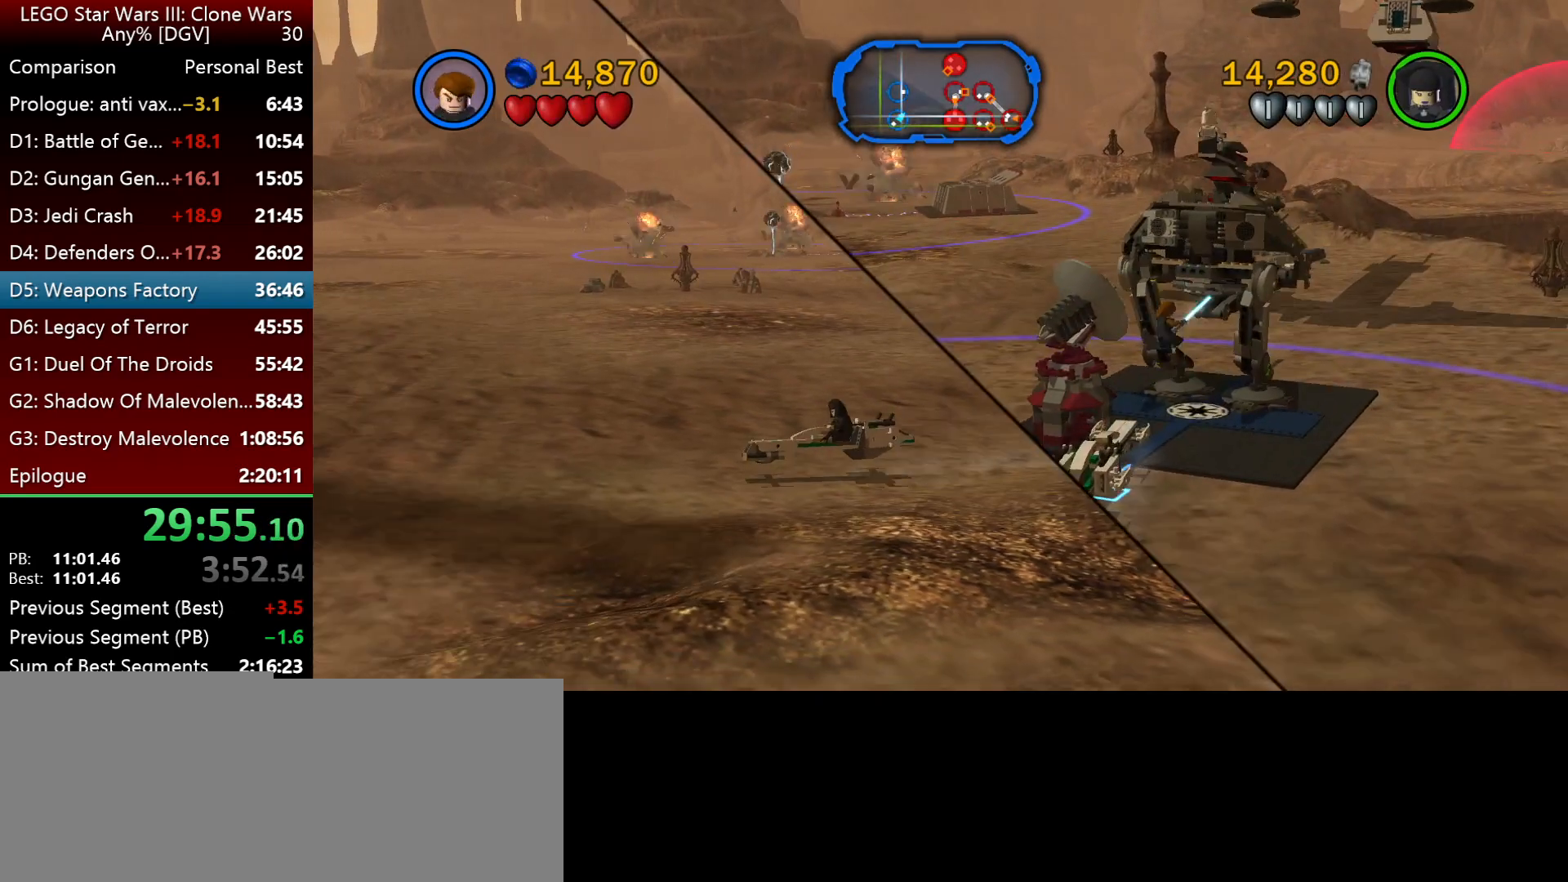
{"keys": ["j"], "events": [[17, "i", "down"], [83, "i", "up"]]}
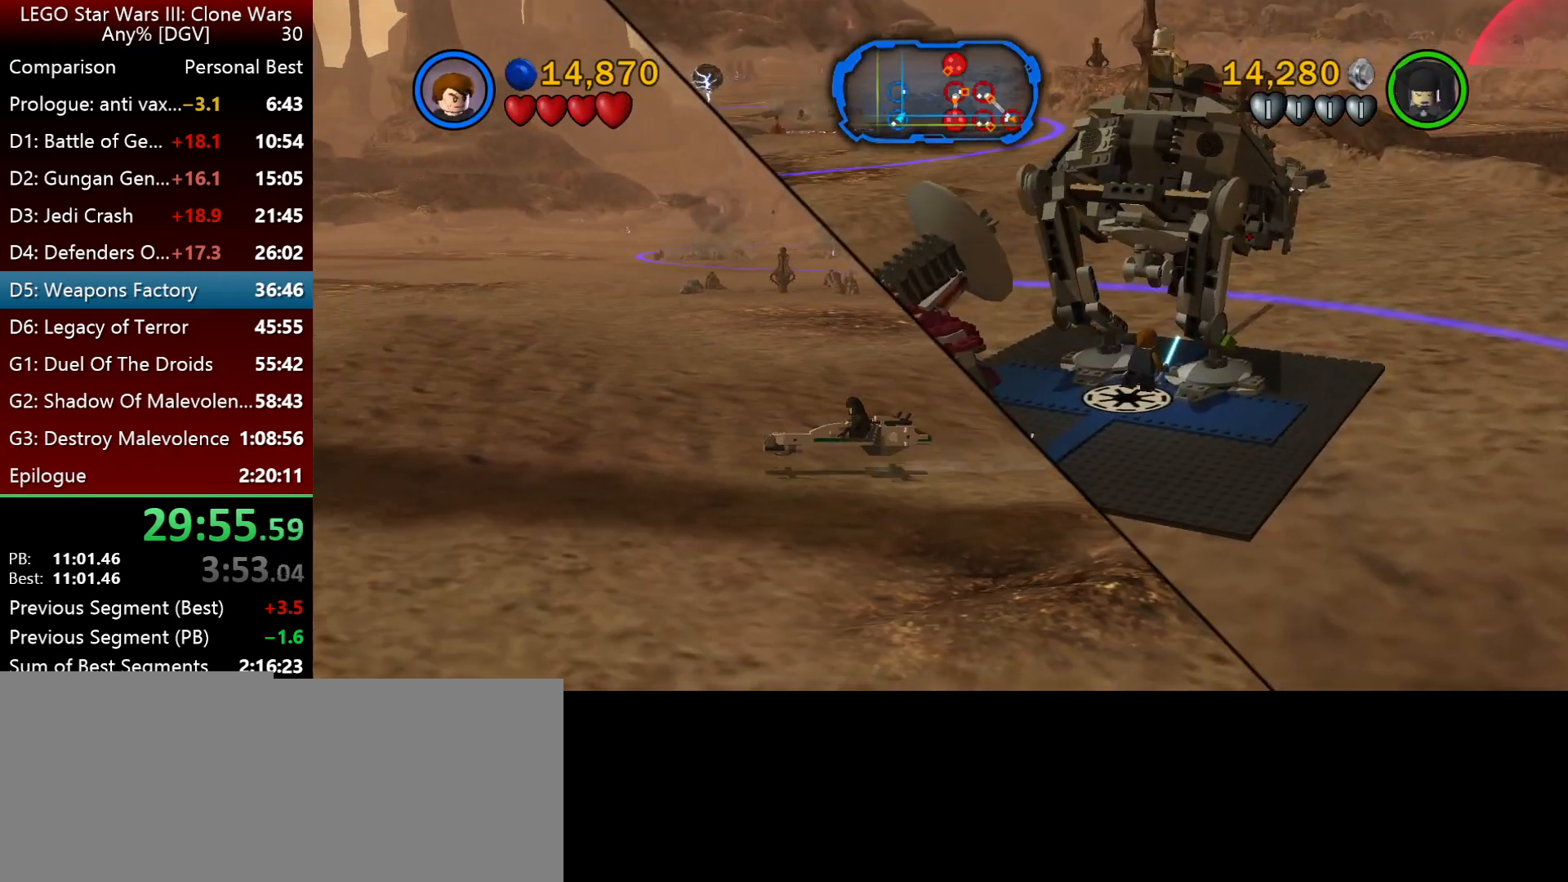
{"keys": ["i", "j"], "events": [[483, "i", "down"]]}
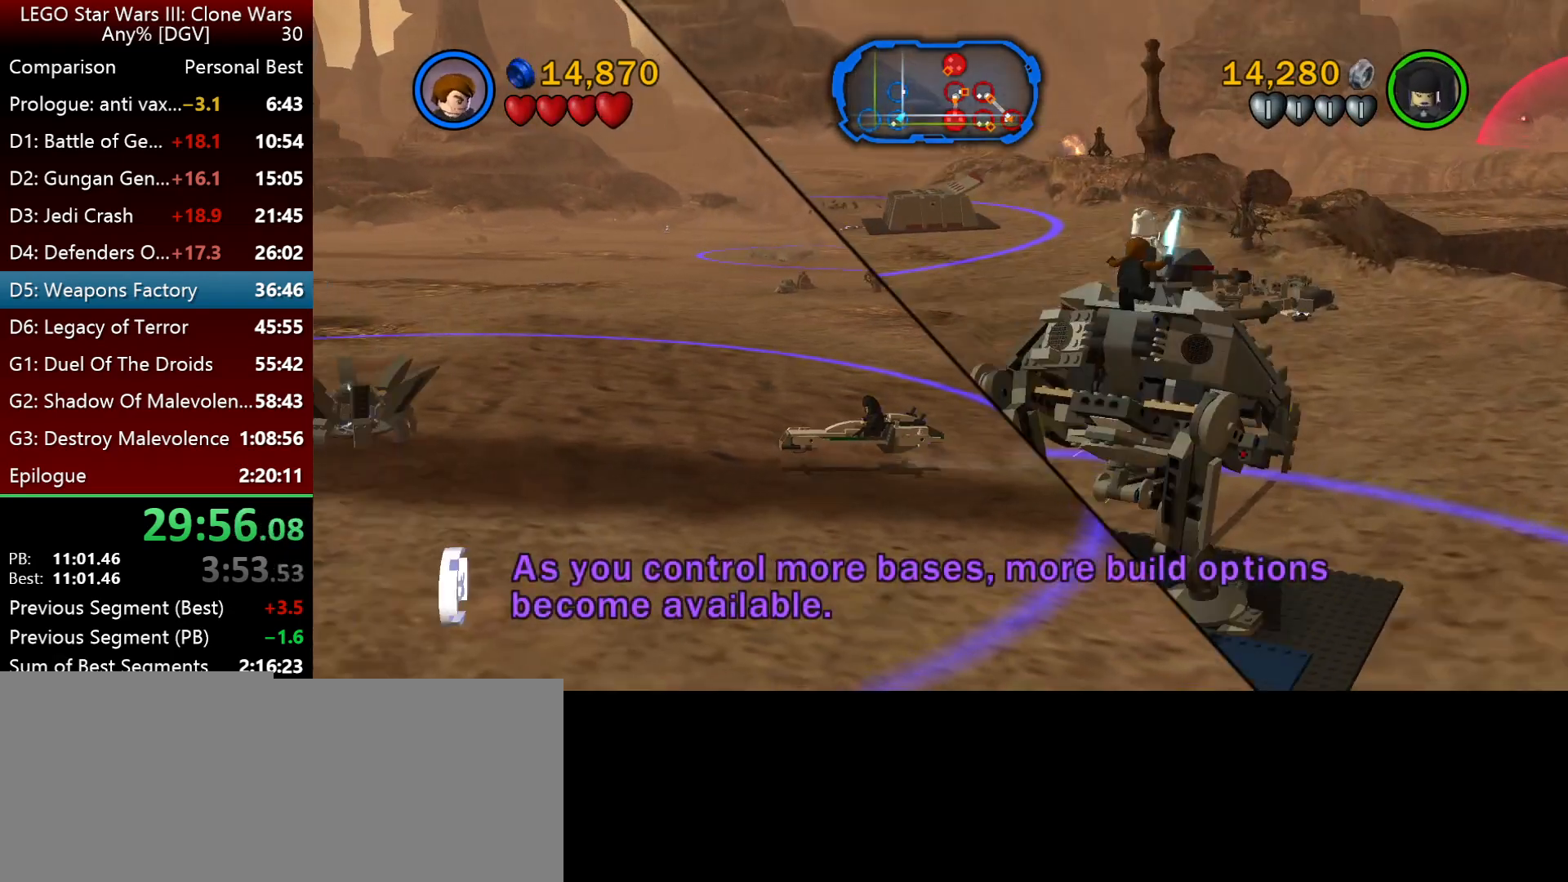
{"keys": ["i"], "events": [[350, "j", "up"]]}
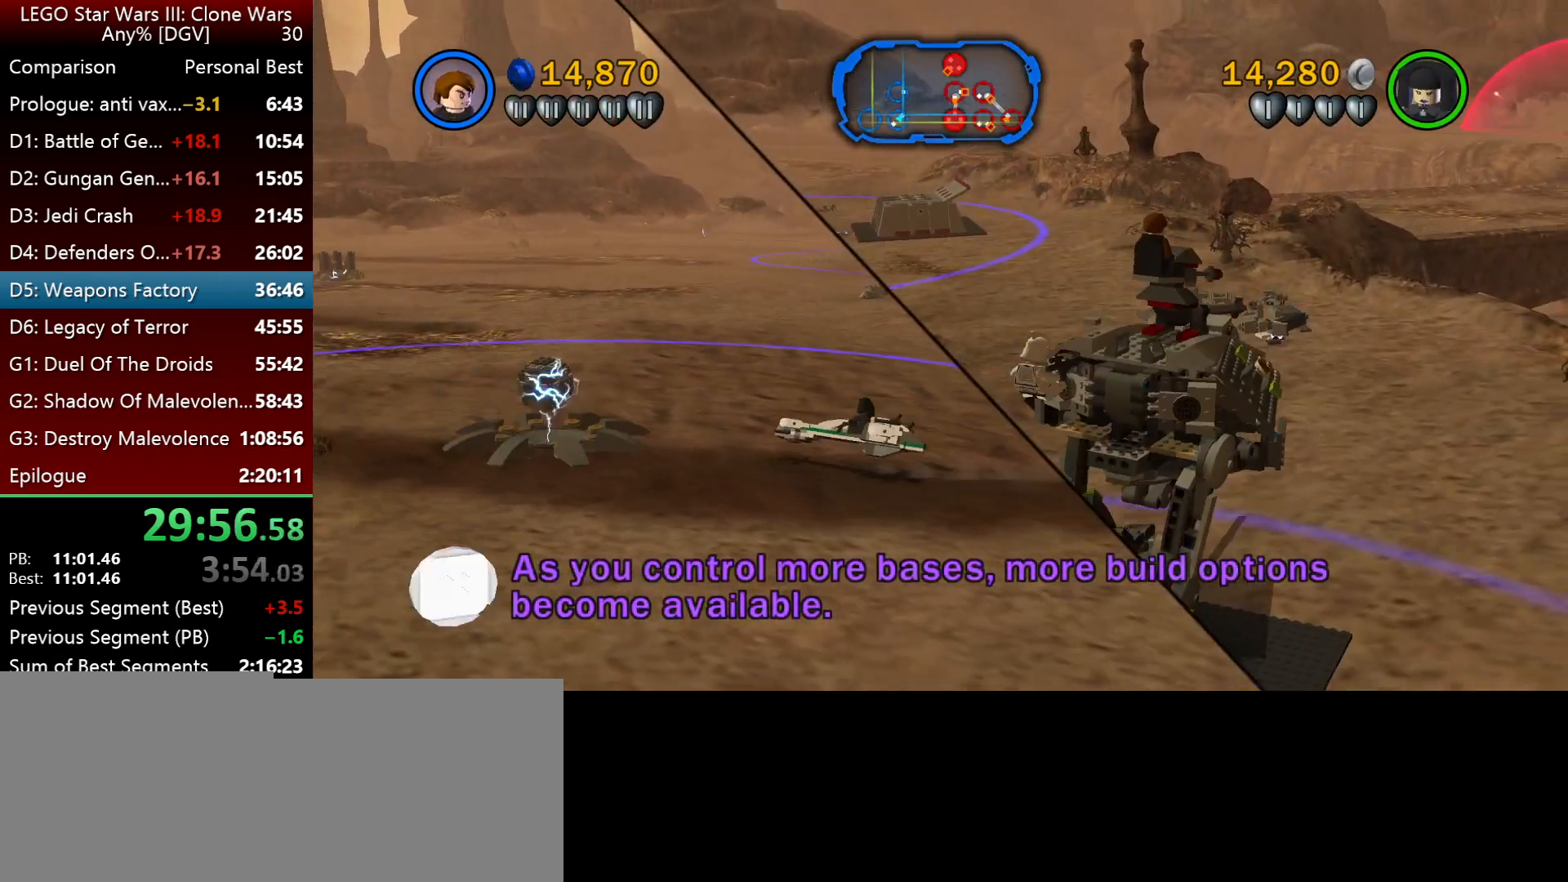
{"keys": ["i"], "events": [[383, "j", "down"], [467, "j", "up"]]}
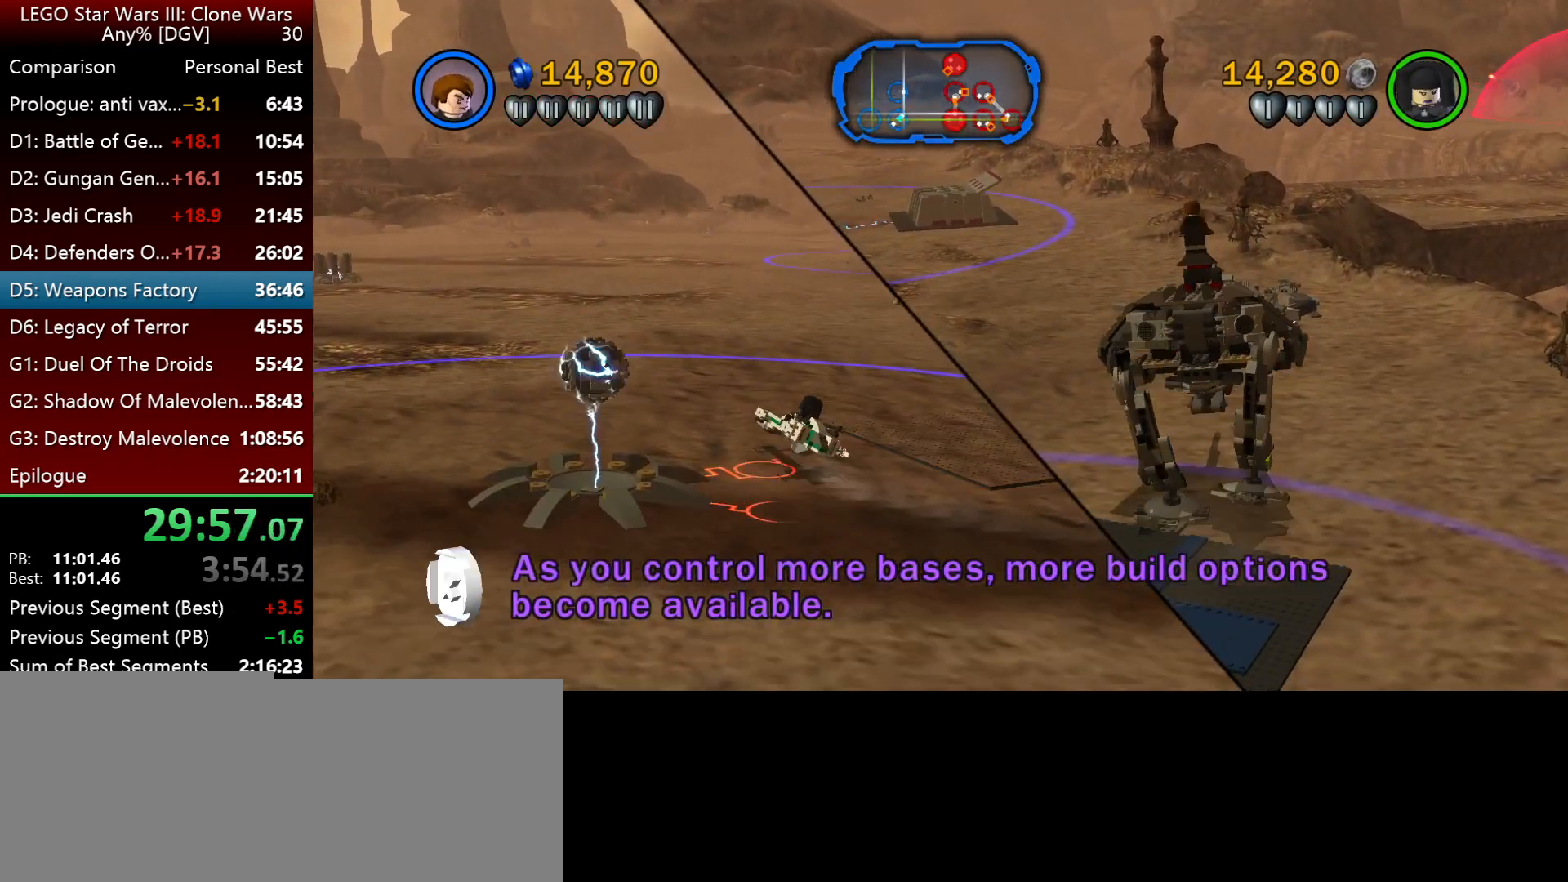
{"keys": ["i"], "events": [[200, "j", "down"], [300, "j", "up"]]}
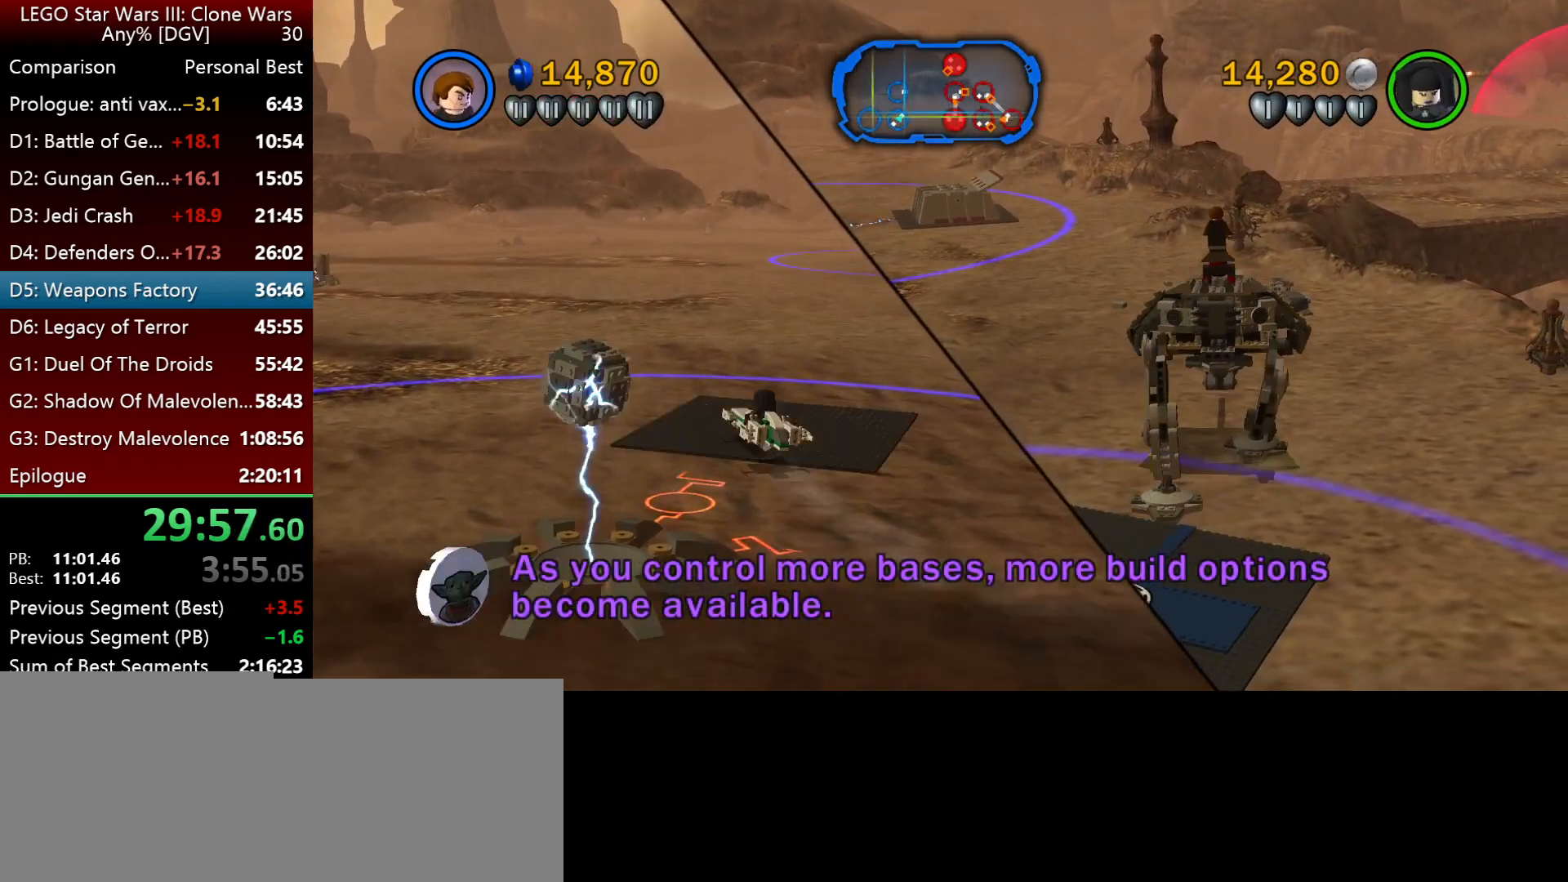
{"keys": [], "events": [[333, "semicolon", "down"], [433, "i", "up"], [467, "semicolon", "up"]]}
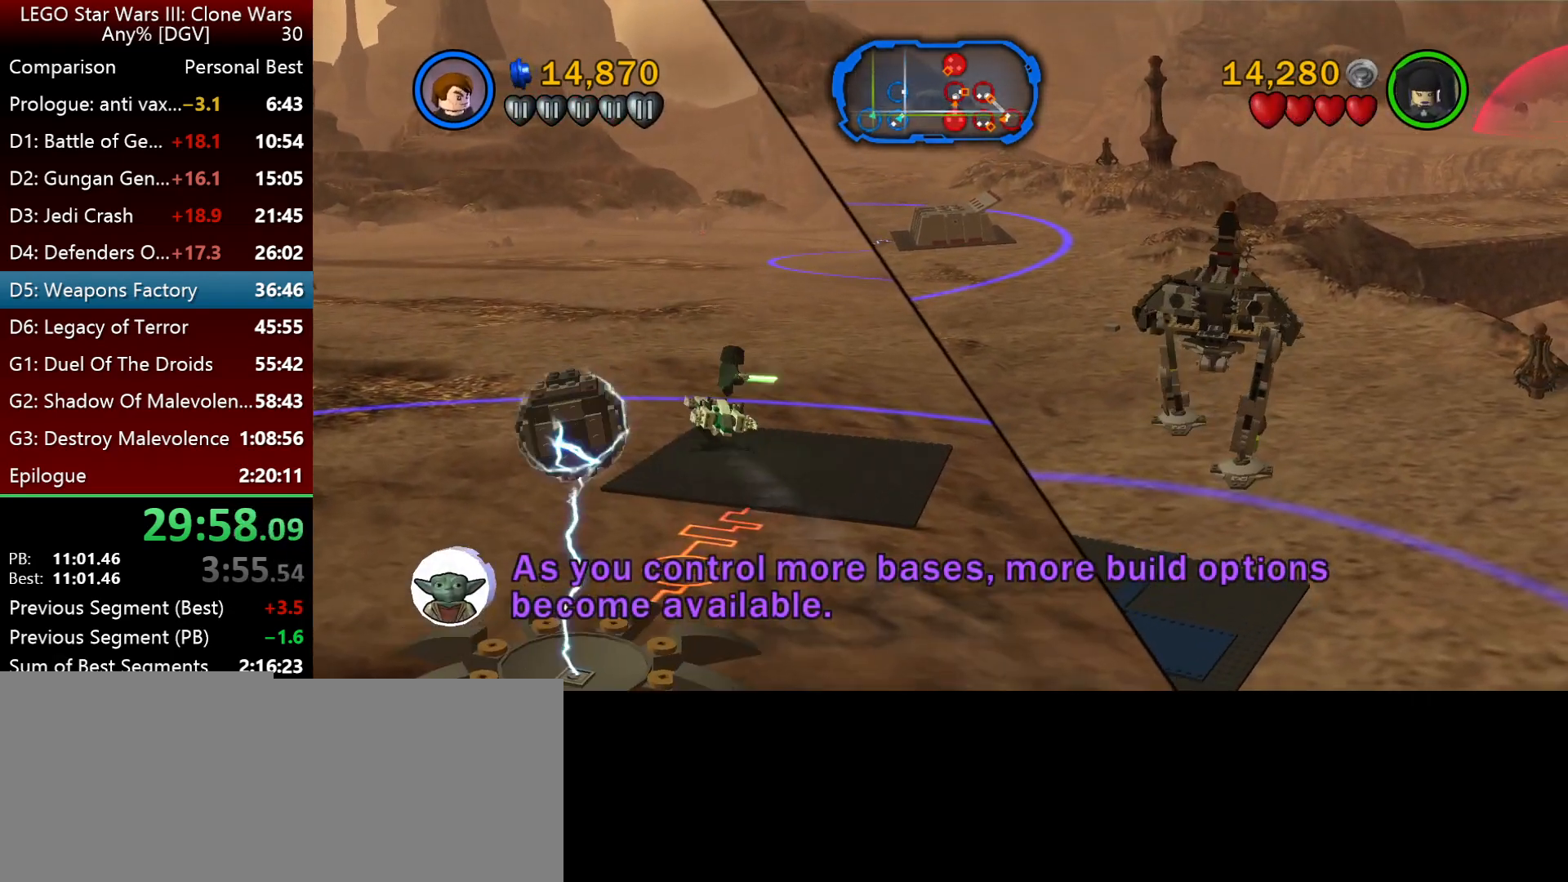
{"keys": ["i"], "events": [[100, "l", "down"], [333, "l", "up"], [433, "i", "down"]]}
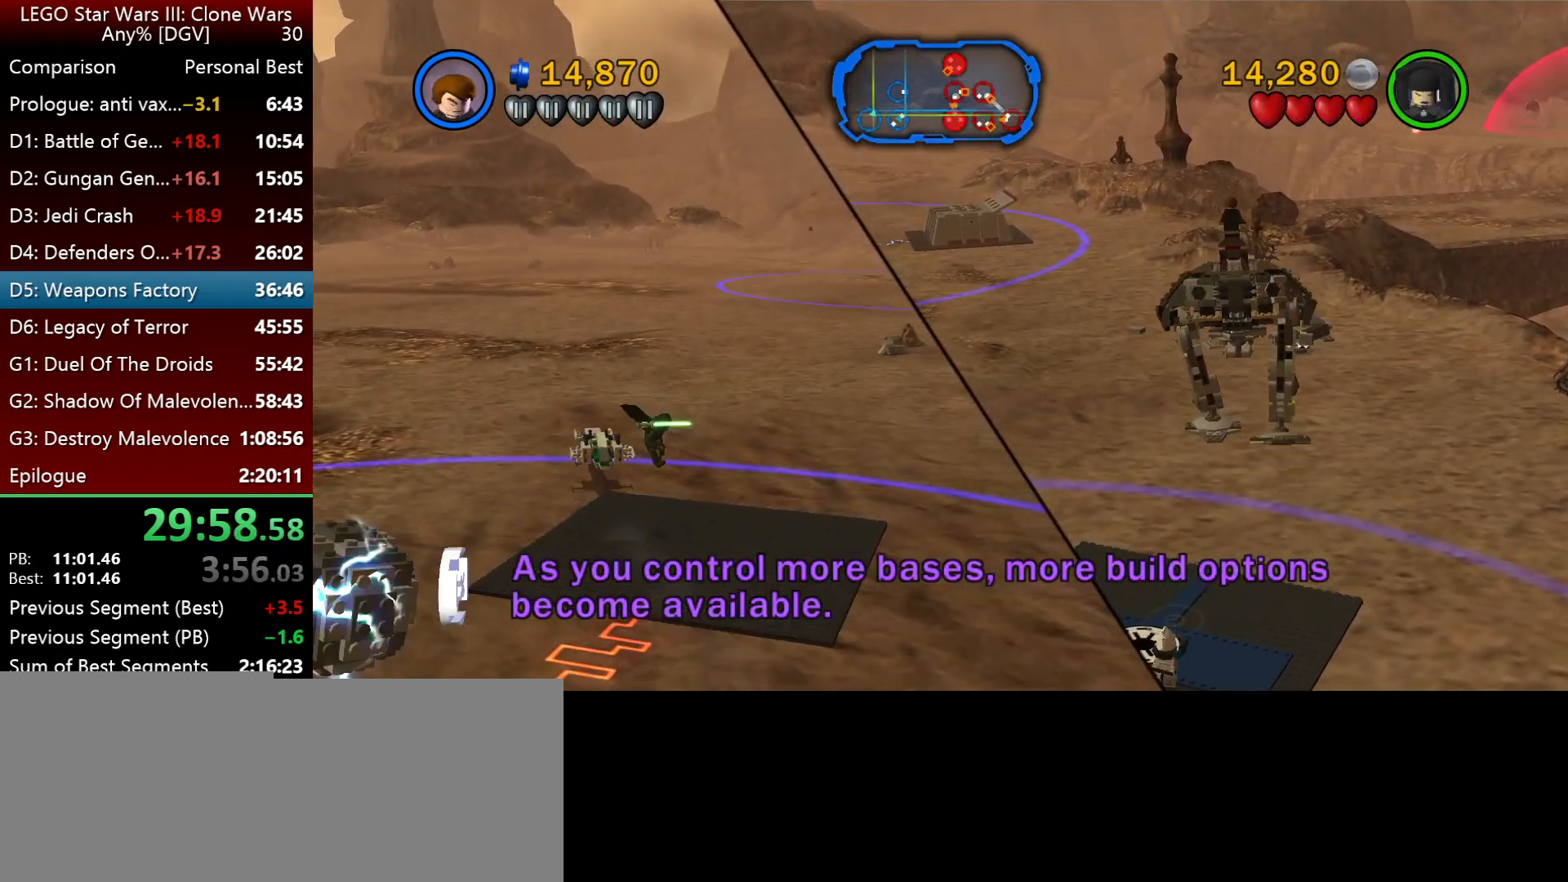
{"keys": [], "events": [[367, "o", "down"], [433, "i", "up"], [467, "o", "up"]]}